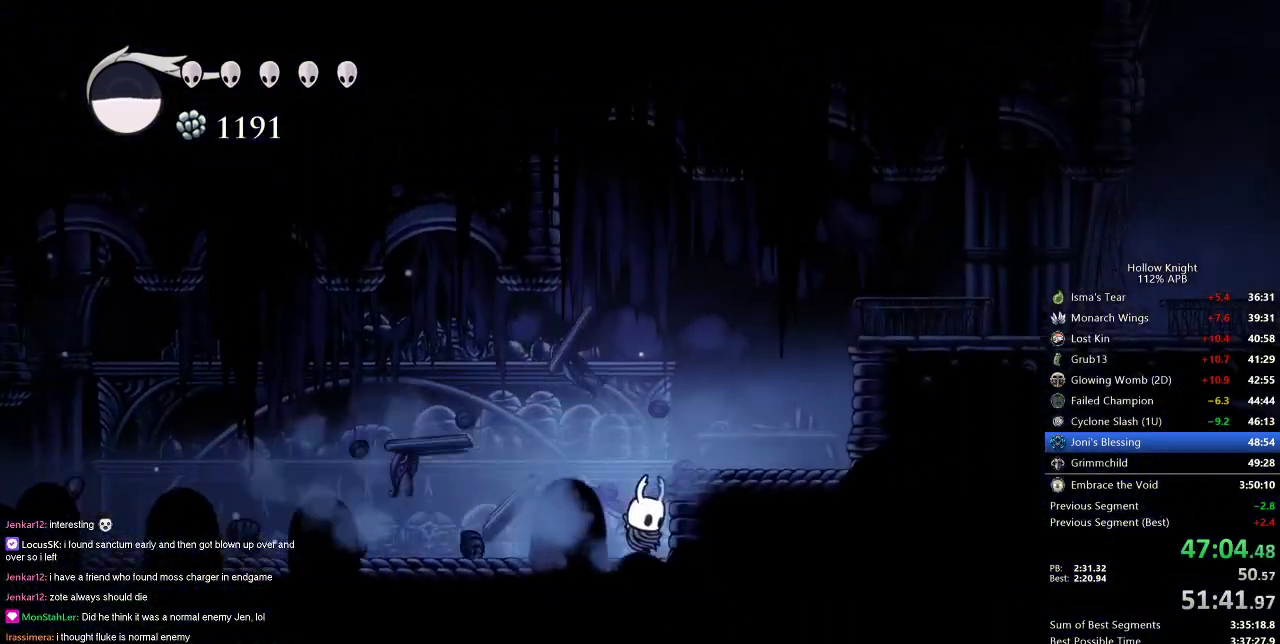
Gameplay with keyboard; each line is a JSON object with the keys held at the frame after it. "events" lists presses ("down") and releases ("up") of "cdash", "dash", "dnail", "down", "heal", "inv", "jump", "left", "nail", "right", "spell" and "up" between this image and that frame as [ms after this image, input, new state], when the widget could be followed in between. No other keys are recorded. Mouse input is not recorded. Key names are as the overlay labels them; some are game actions (e.g. jump) rather than physical keys.
{"keys": ["jump", "right"], "events": [[300, "jump", "down"], [300, "right", "down"]]}
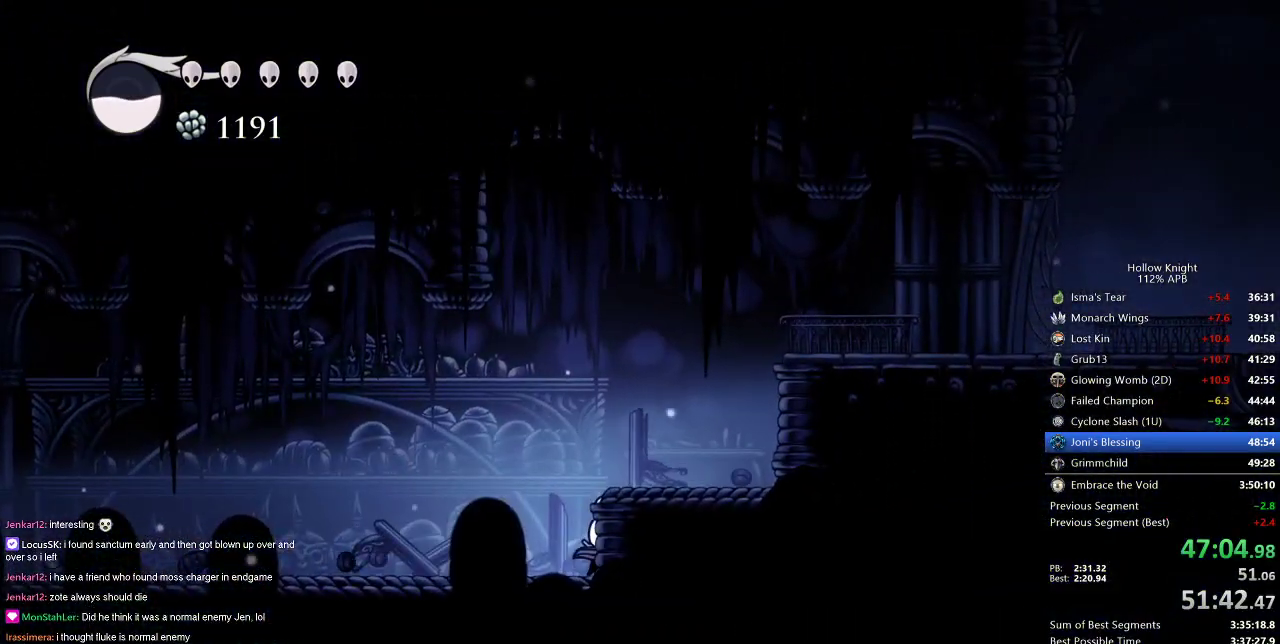
{"keys": ["jump", "right"], "events": [[200, "jump", "up"], [200, "right", "up"], [300, "jump", "down"], [300, "right", "down"]]}
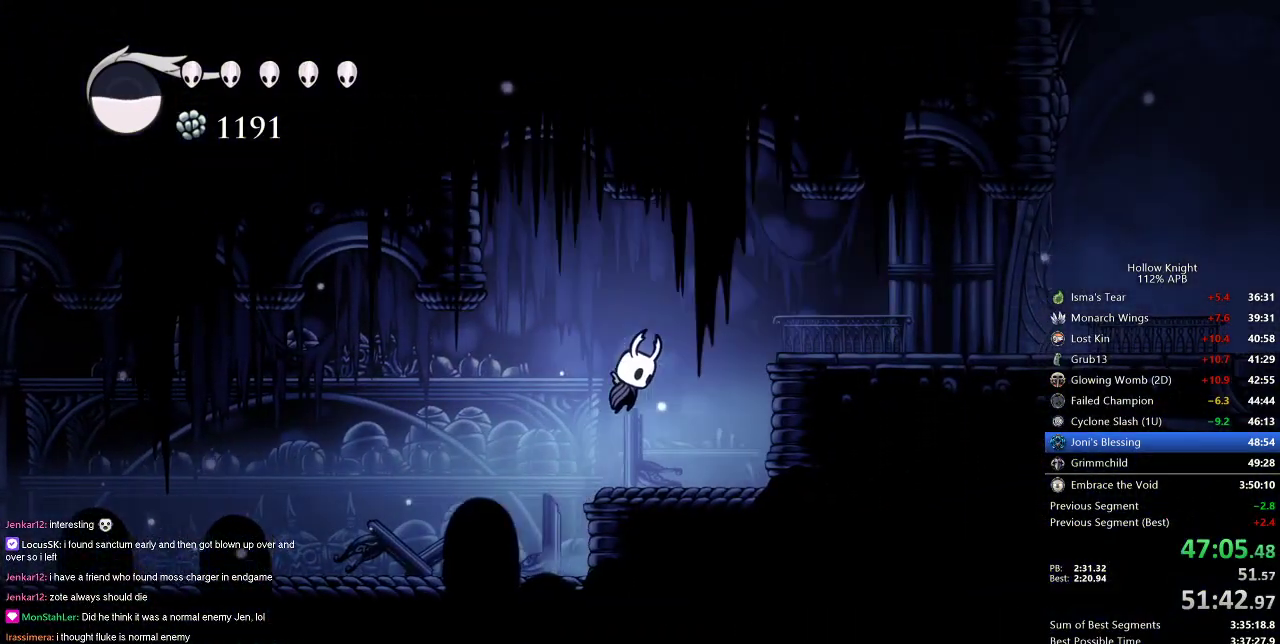
{"keys": ["right"], "events": [[216, "dash", "down"], [216, "jump", "up"], [367, "dash", "up"]]}
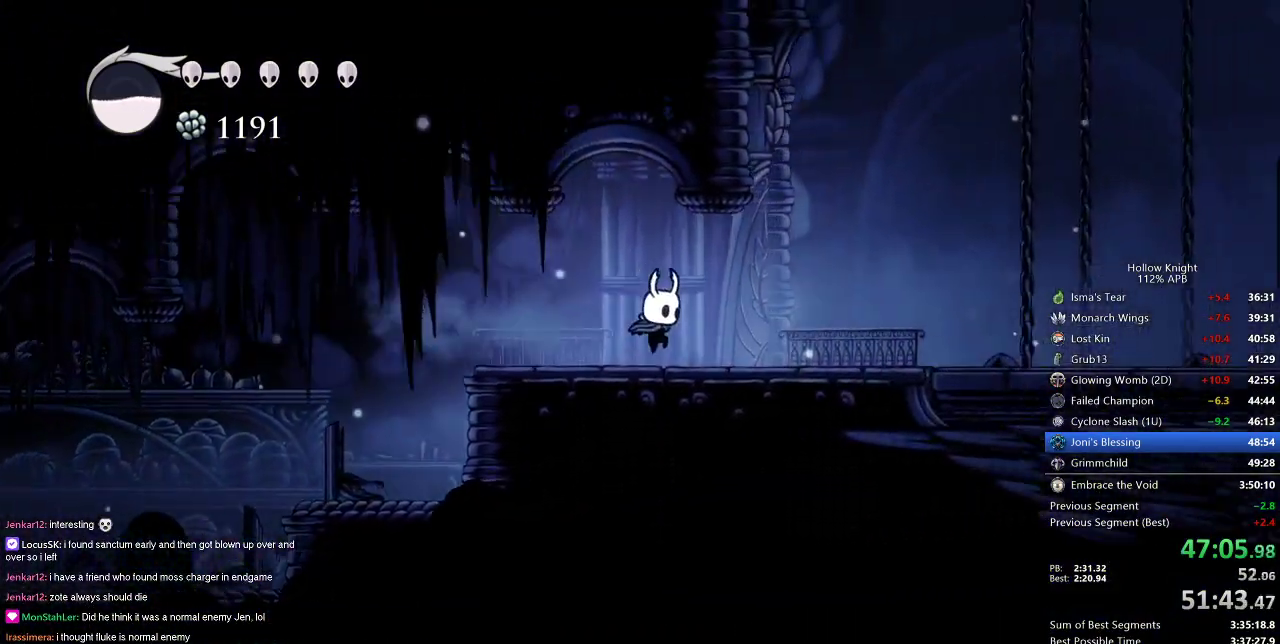
{"keys": ["jump", "left"], "events": [[284, "jump", "down"], [367, "left", "down"], [467, "right", "up"]]}
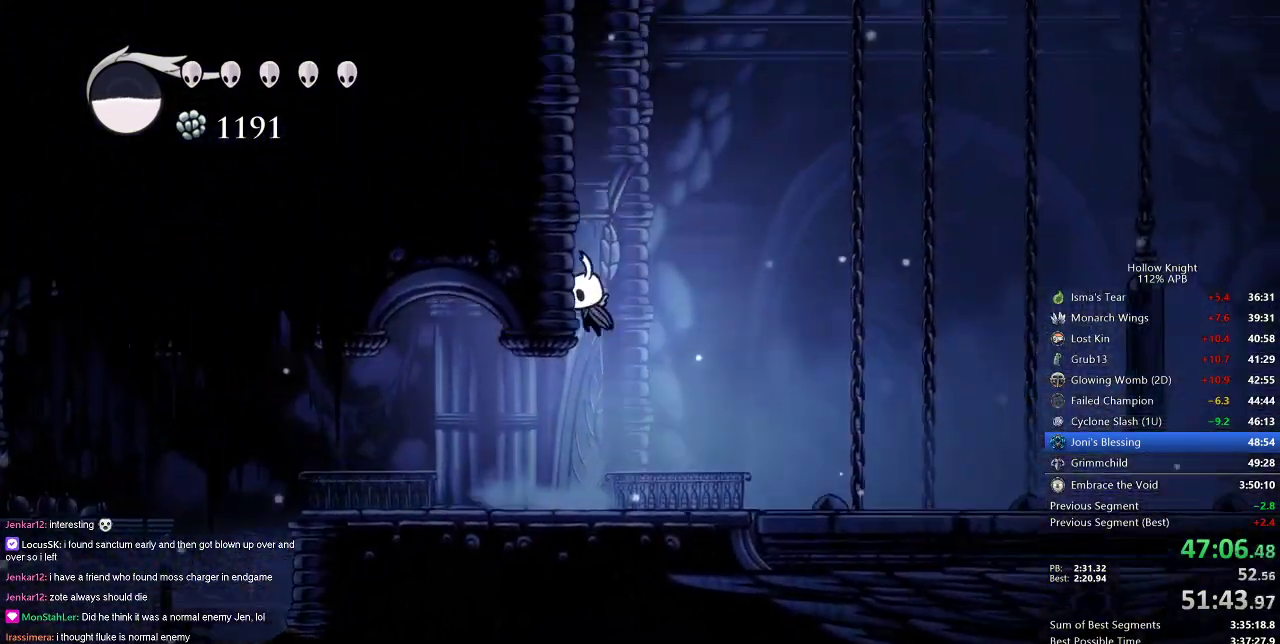
{"keys": ["jump", "left"], "events": [[66, "jump", "up"], [116, "jump", "down"], [400, "jump", "up"], [450, "jump", "down"]]}
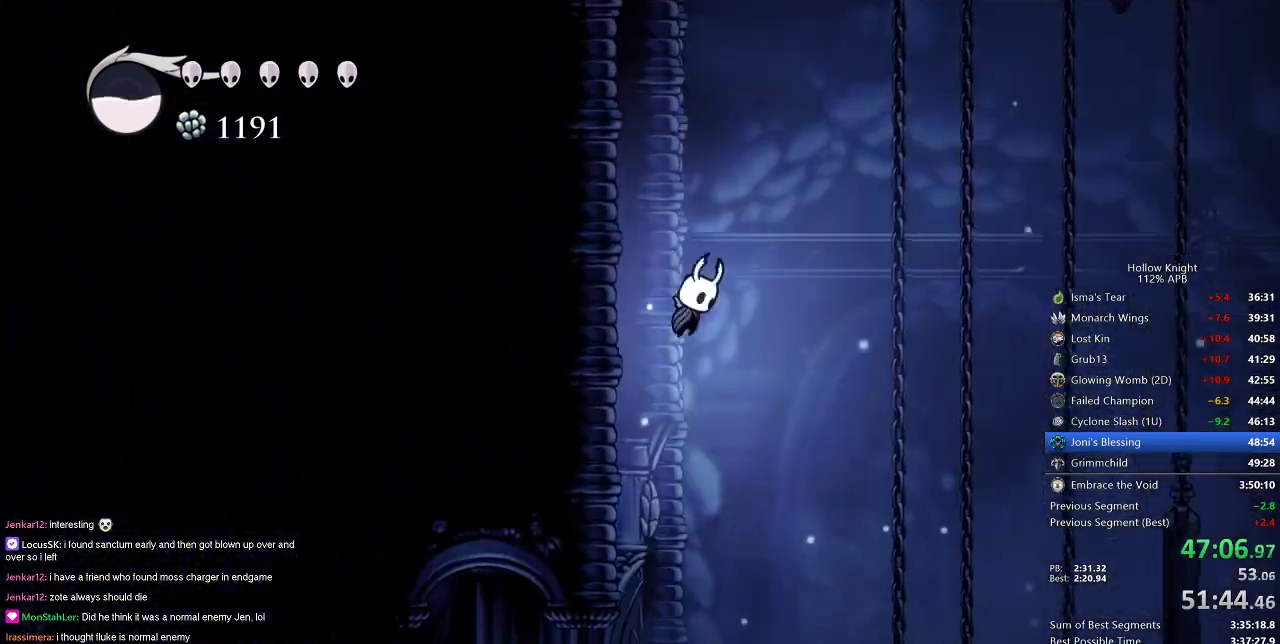
{"keys": ["jump", "left"], "events": [[184, "jump", "up"], [234, "jump", "down"]]}
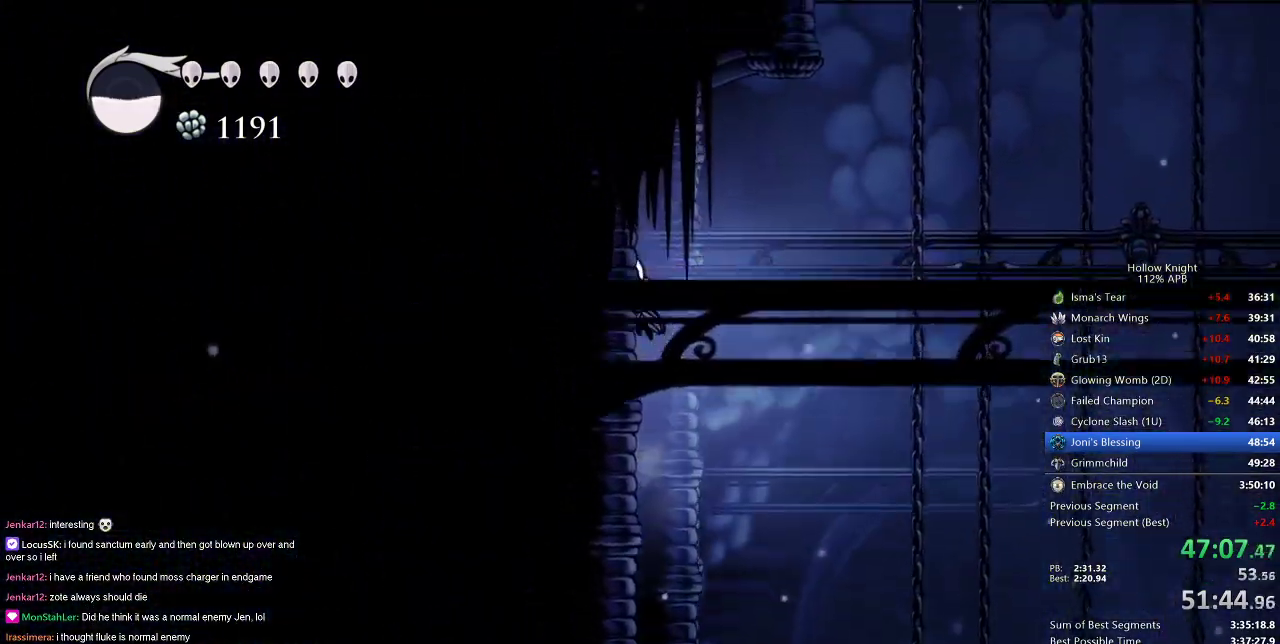
{"keys": ["jump", "right"], "events": [[33, "jump", "up"], [66, "jump", "down"], [66, "right", "down"], [116, "left", "up"], [350, "jump", "up"], [400, "jump", "down"]]}
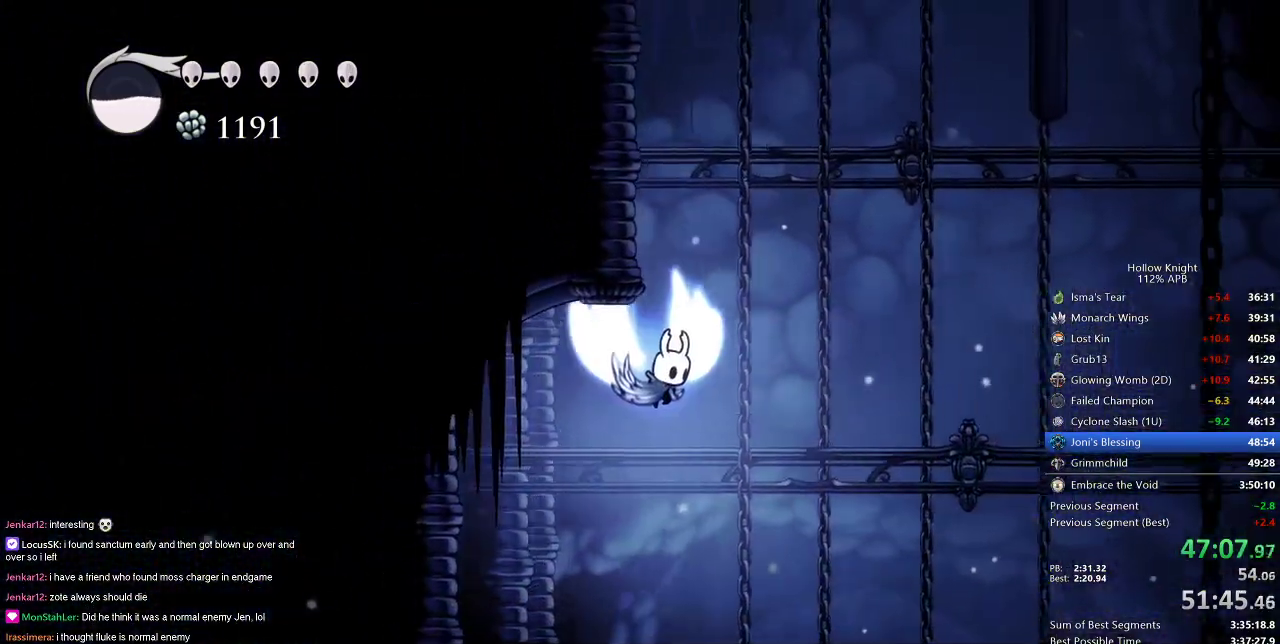
{"keys": ["jump", "left"], "events": [[50, "left", "down"], [134, "right", "up"], [284, "jump", "up"], [334, "jump", "down"]]}
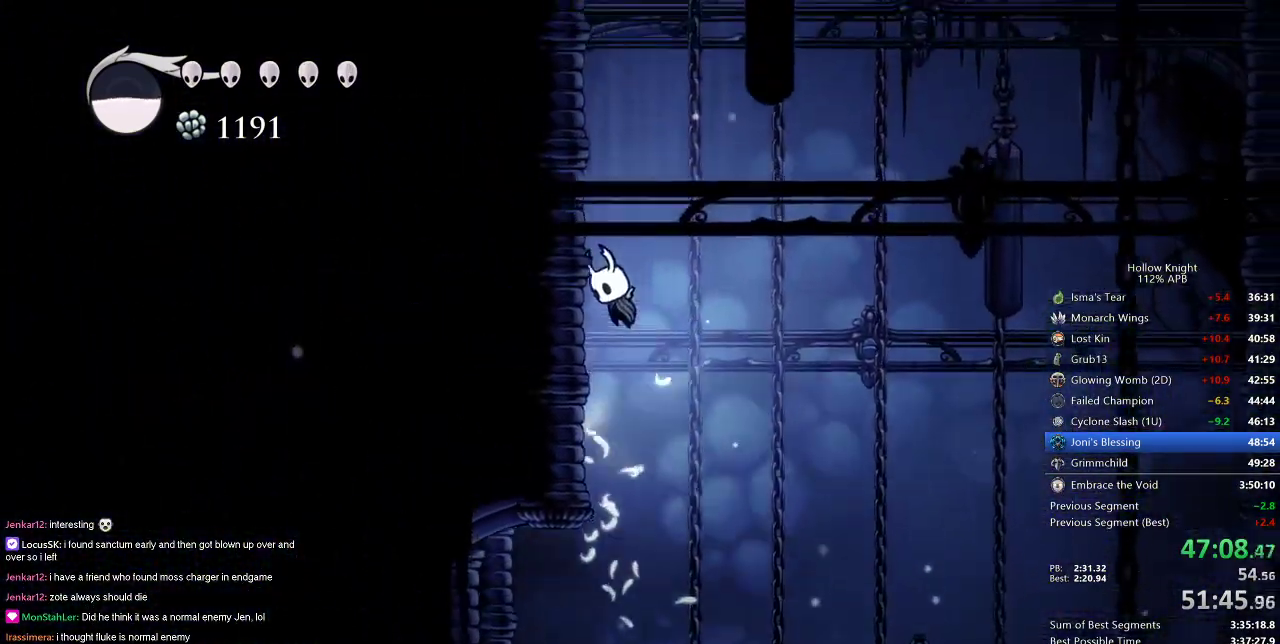
{"keys": ["jump", "left"], "events": [[66, "jump", "up"], [150, "jump", "down"], [383, "jump", "up"], [433, "jump", "down"]]}
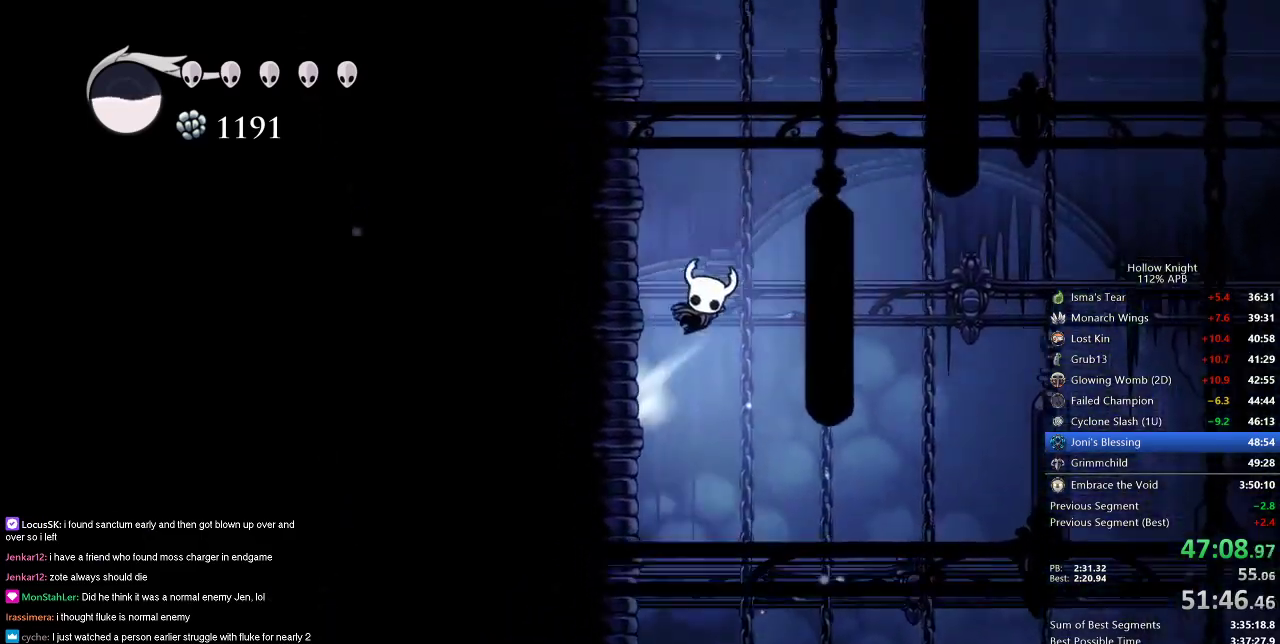
{"keys": ["left"], "events": [[217, "jump", "up"], [267, "jump", "down"], [501, "jump", "up"]]}
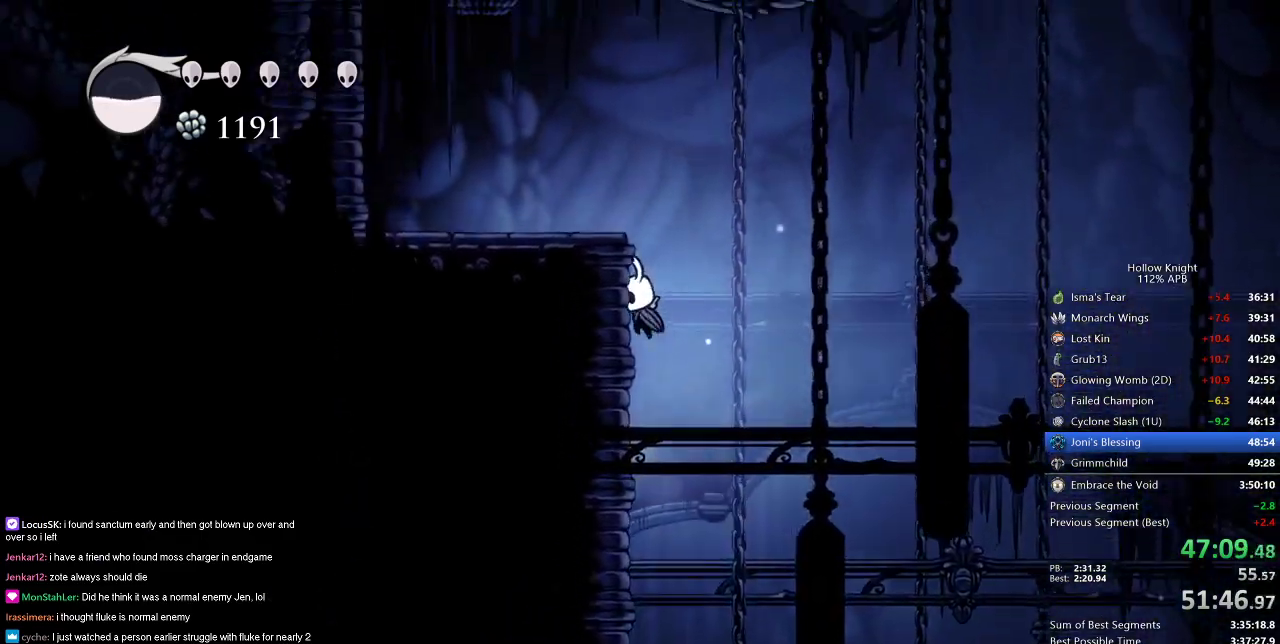
{"keys": ["cdash", "right"], "events": [[50, "jump", "down"], [283, "jump", "up"], [467, "right", "down"], [500, "cdash", "down"], [500, "left", "up"]]}
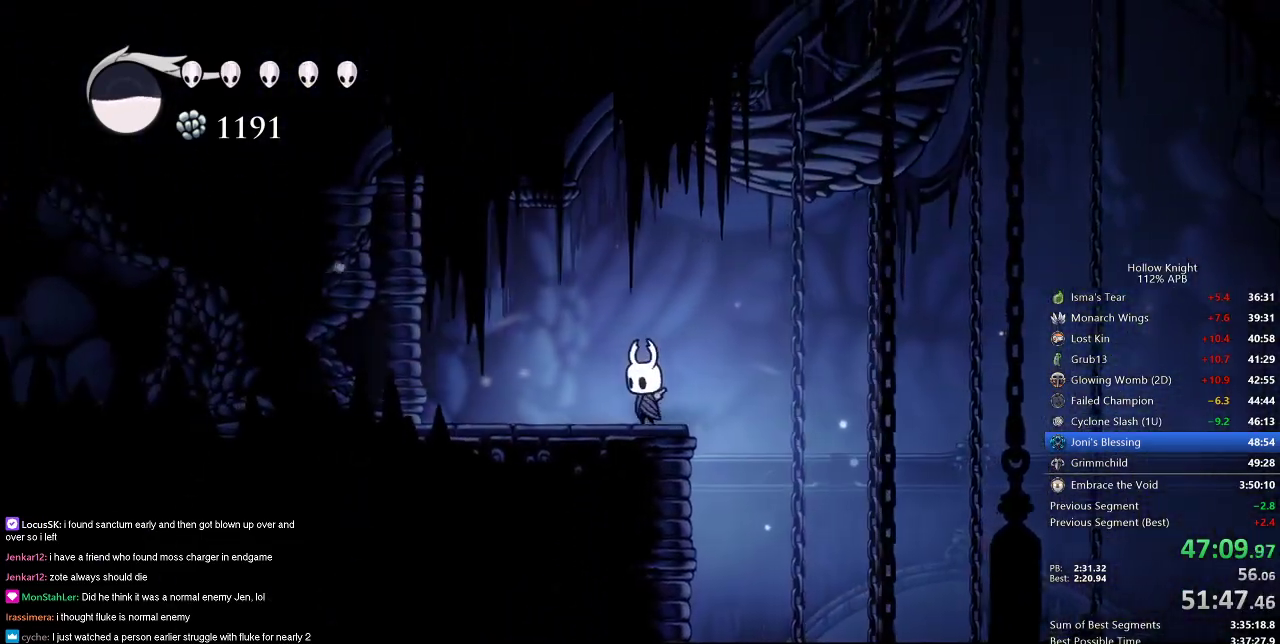
{"keys": [], "events": [[50, "right", "up"], [384, "cdash", "up"]]}
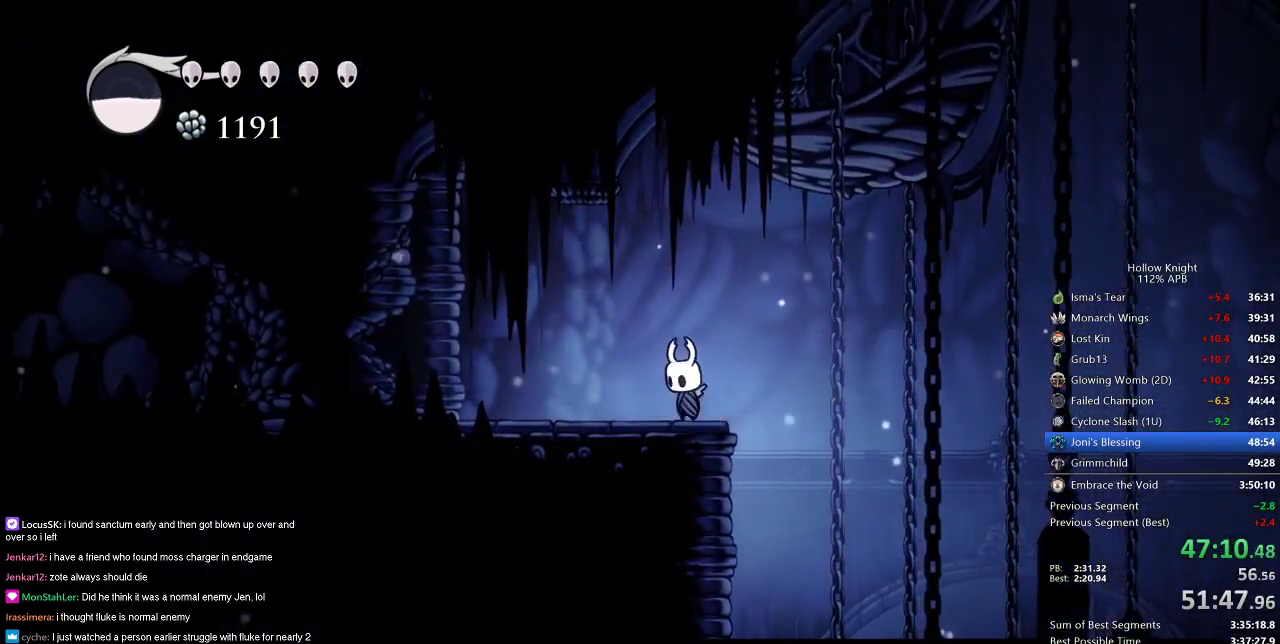
{"keys": ["cdash"], "events": [[166, "right", "down"], [216, "cdash", "down"], [216, "right", "up"]]}
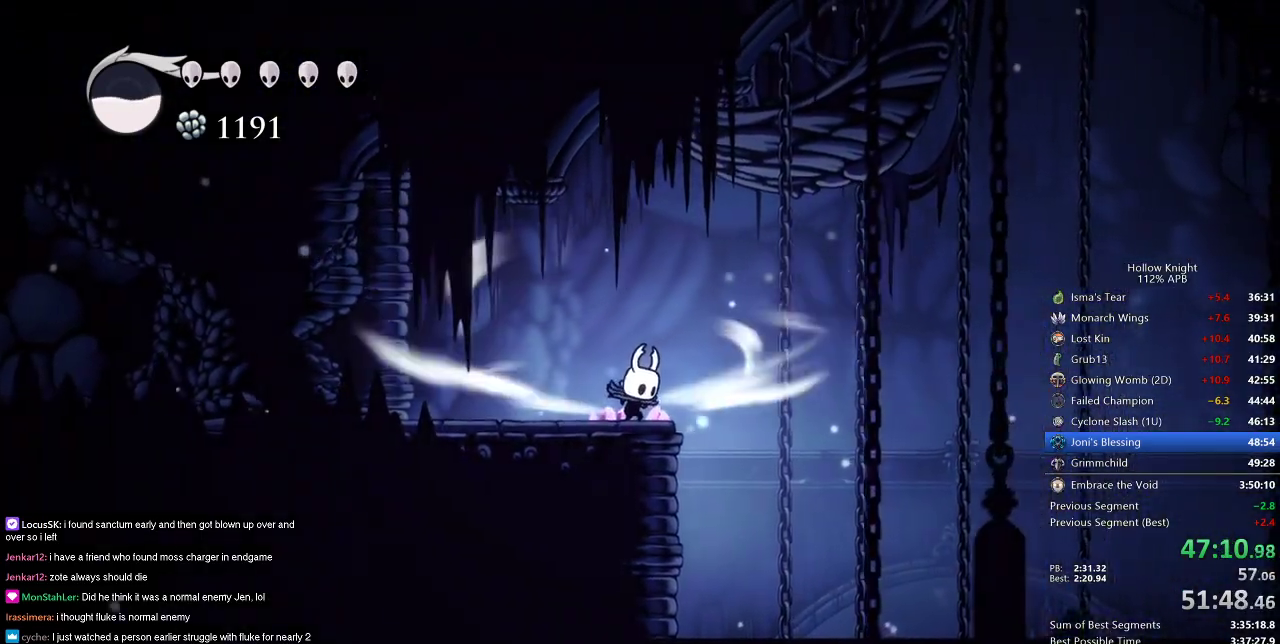
{"keys": ["cdash"], "events": []}
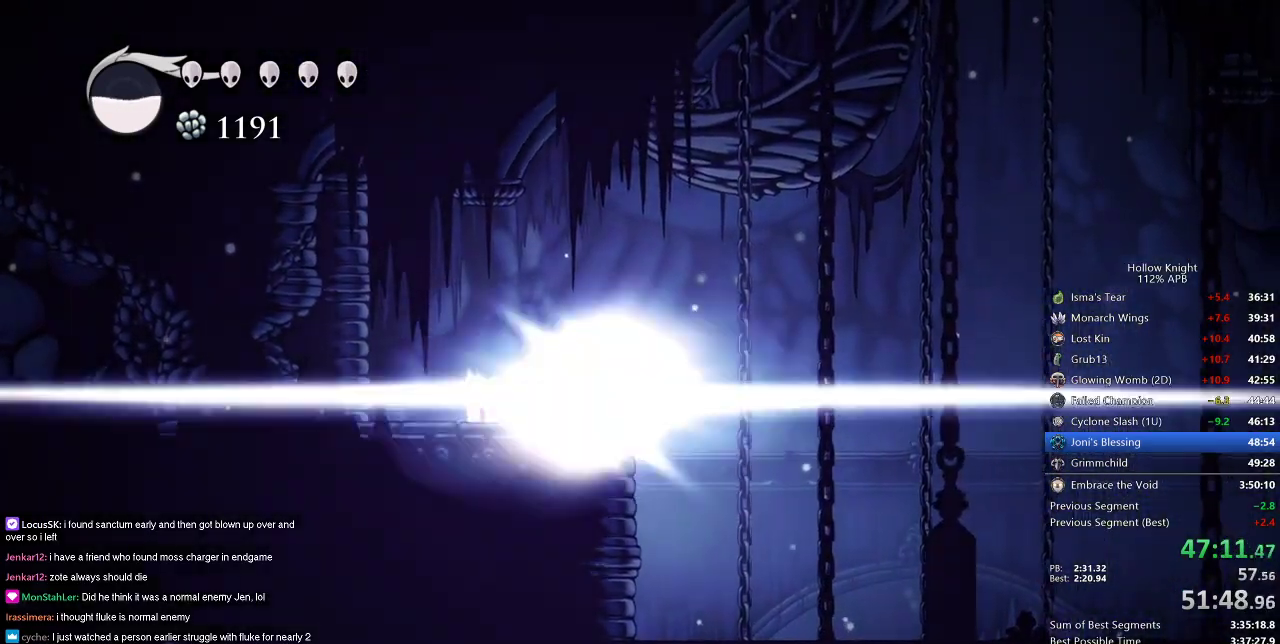
{"keys": ["right"], "events": [[100, "cdash", "up"], [100, "right", "down"]]}
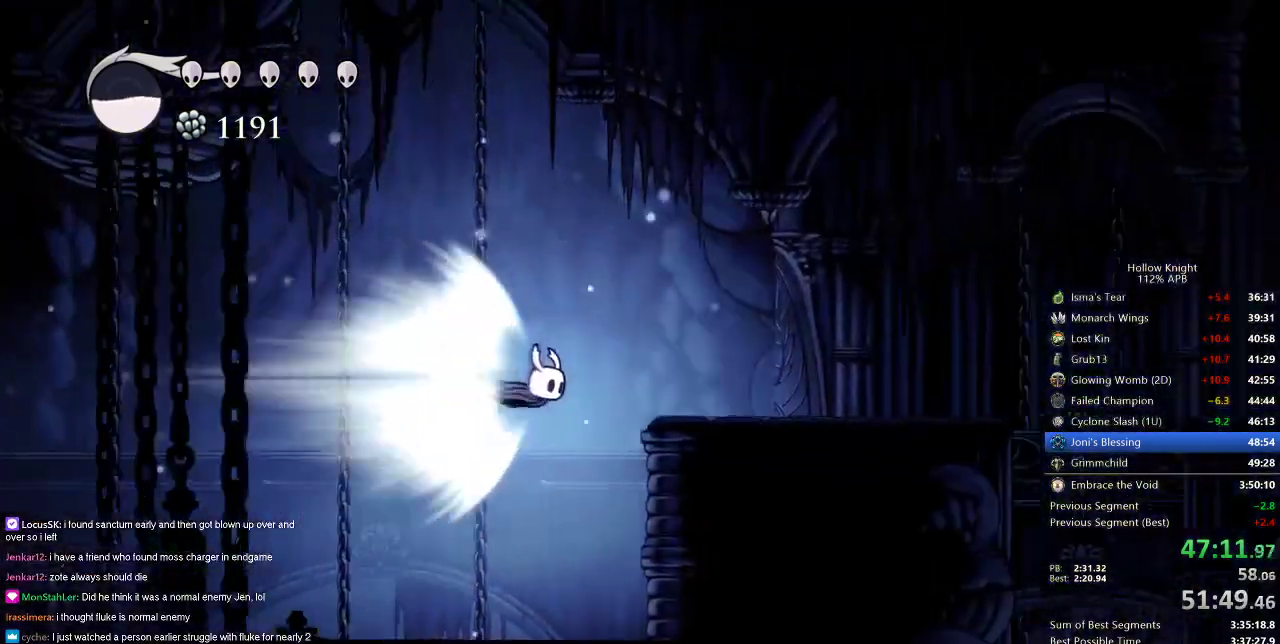
{"keys": ["right"], "events": []}
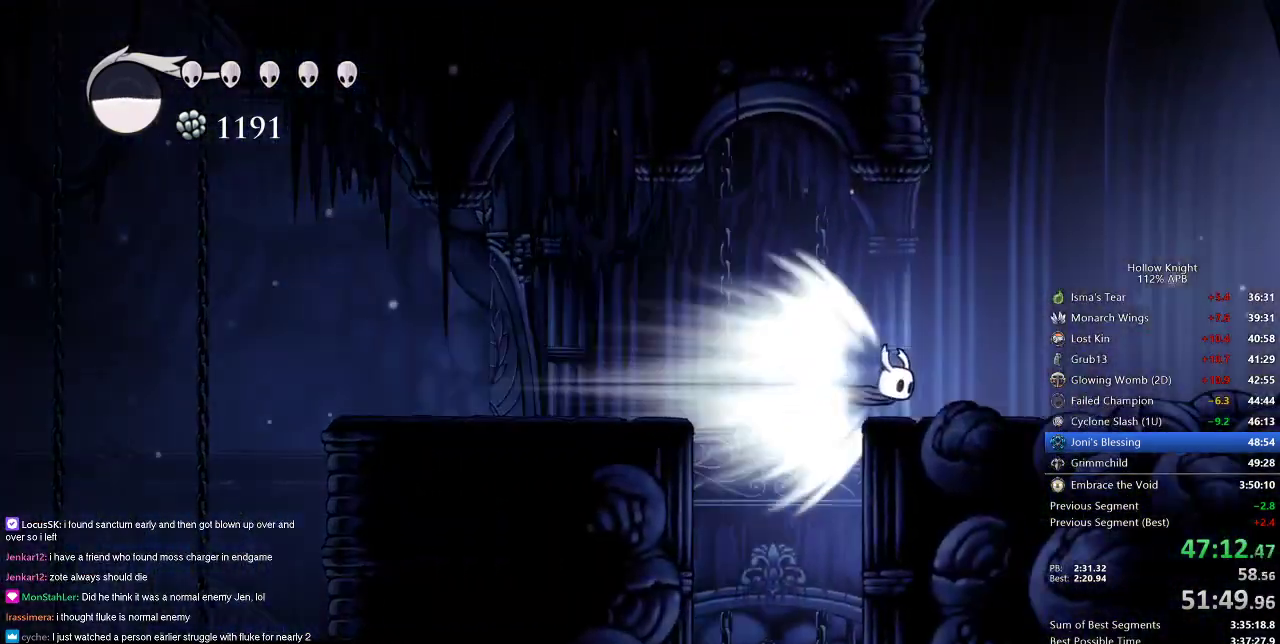
{"keys": ["right"], "events": []}
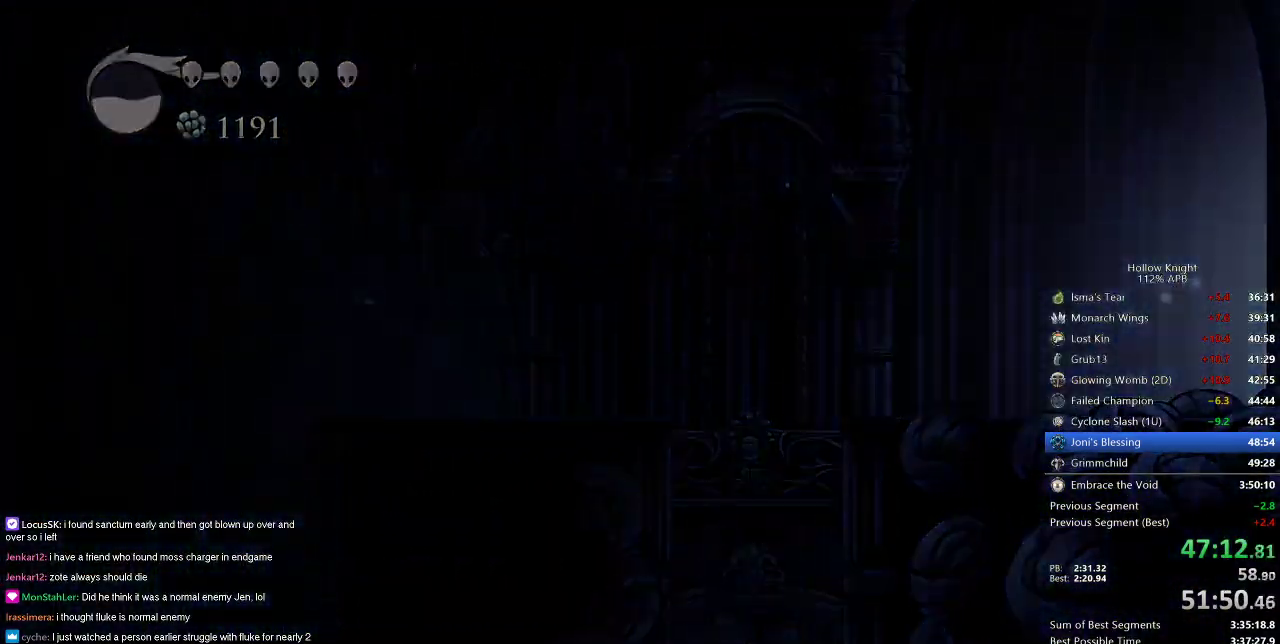
{"keys": ["right"], "events": []}
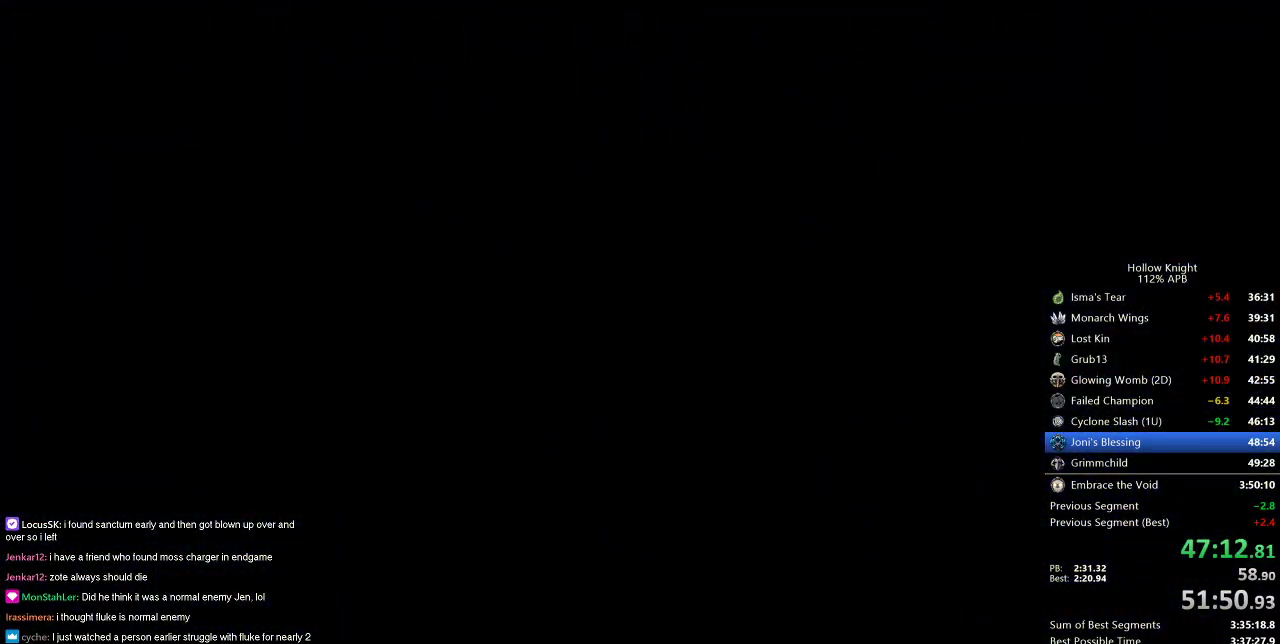
{"keys": ["right"], "events": []}
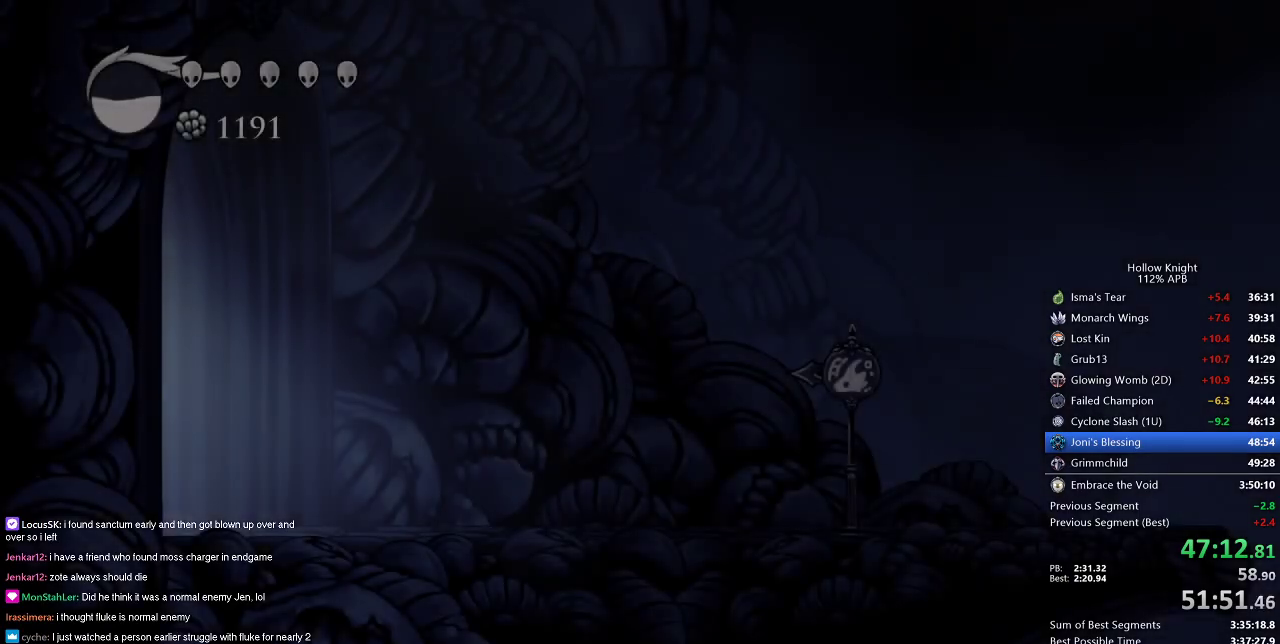
{"keys": ["right"], "events": []}
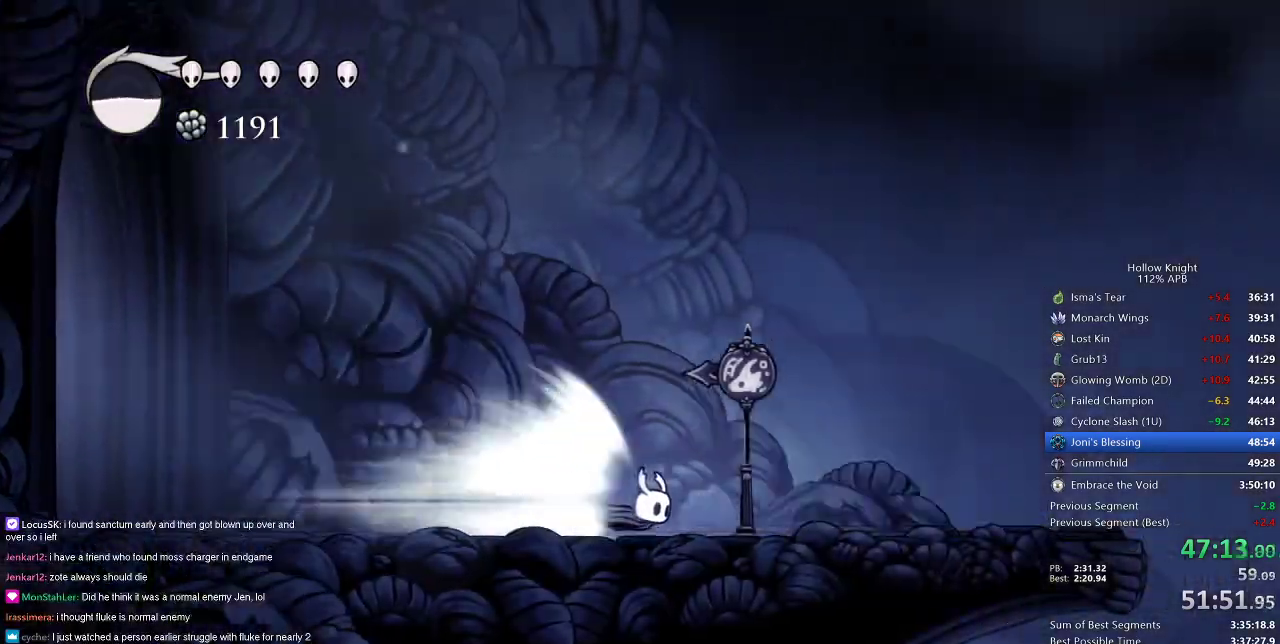
{"keys": ["right"], "events": []}
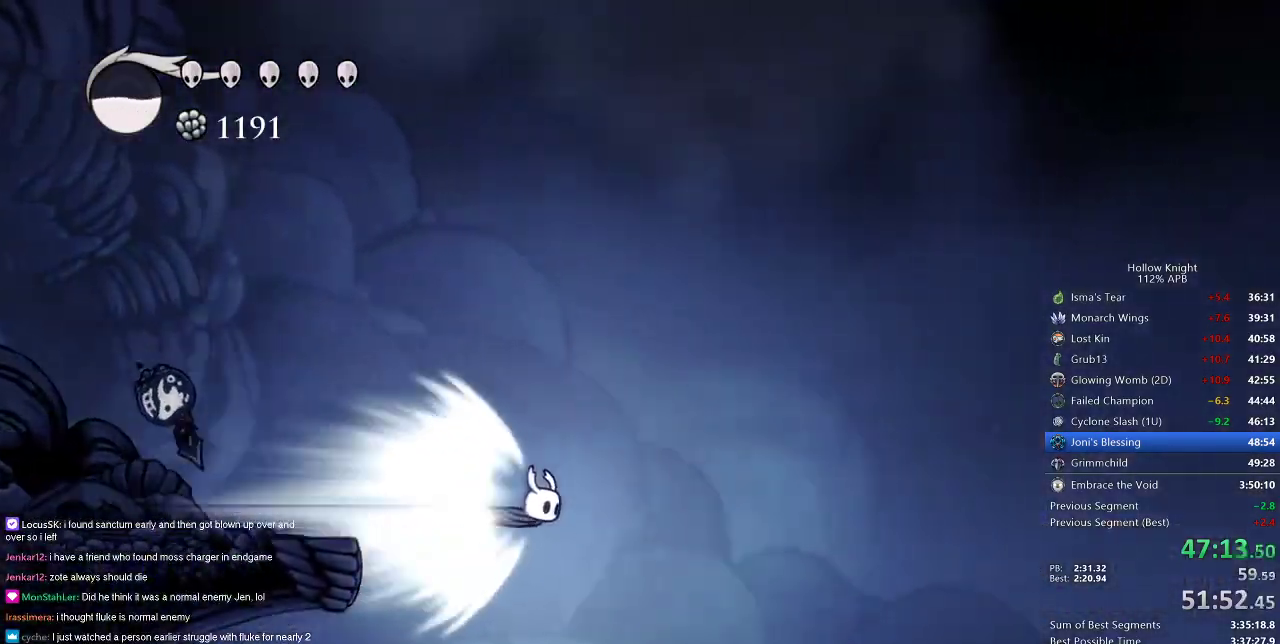
{"keys": ["right"], "events": [[184, "jump", "down"], [234, "jump", "up"]]}
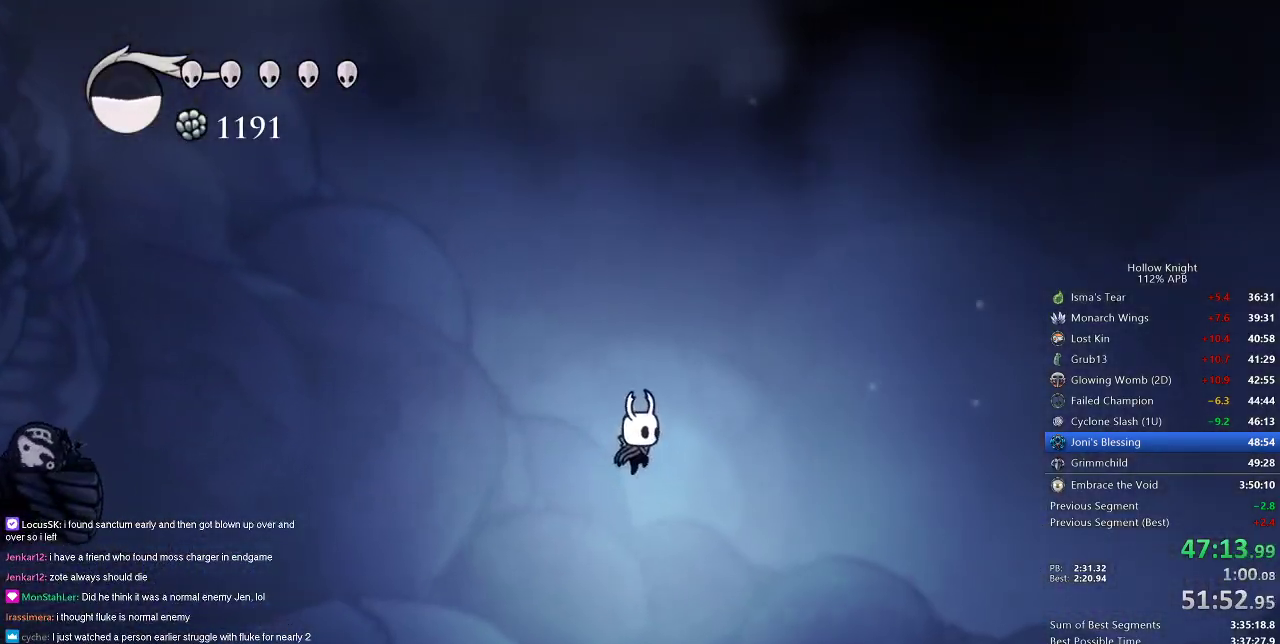
{"keys": ["right"], "events": []}
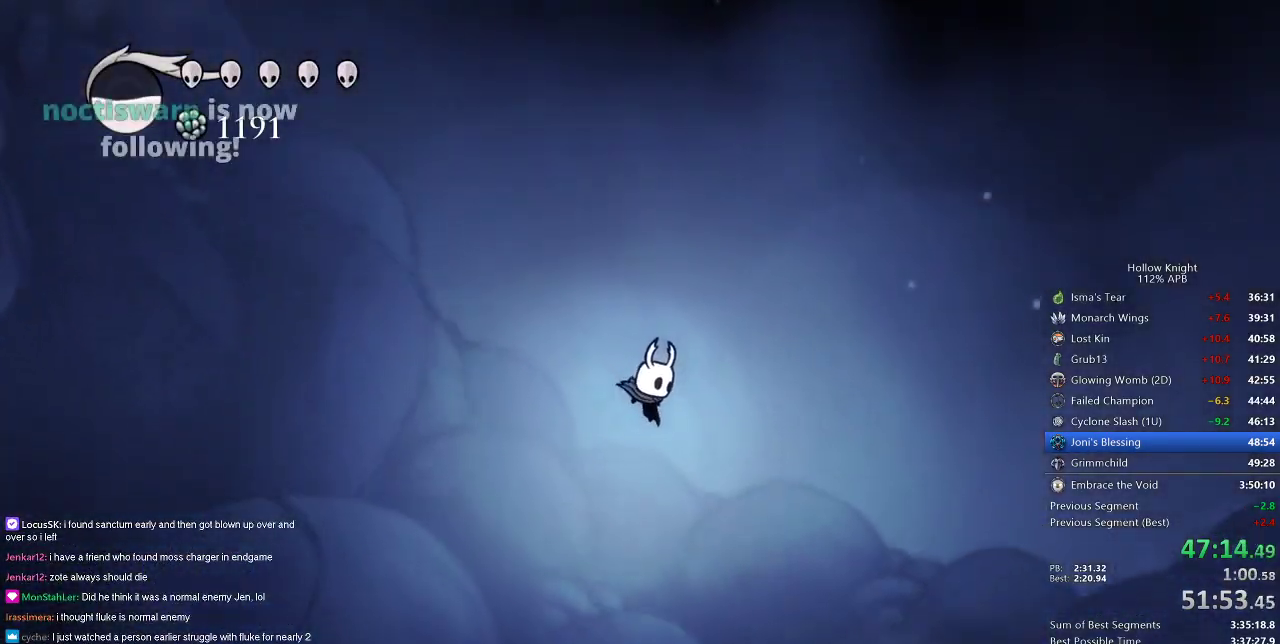
{"keys": ["right"], "events": []}
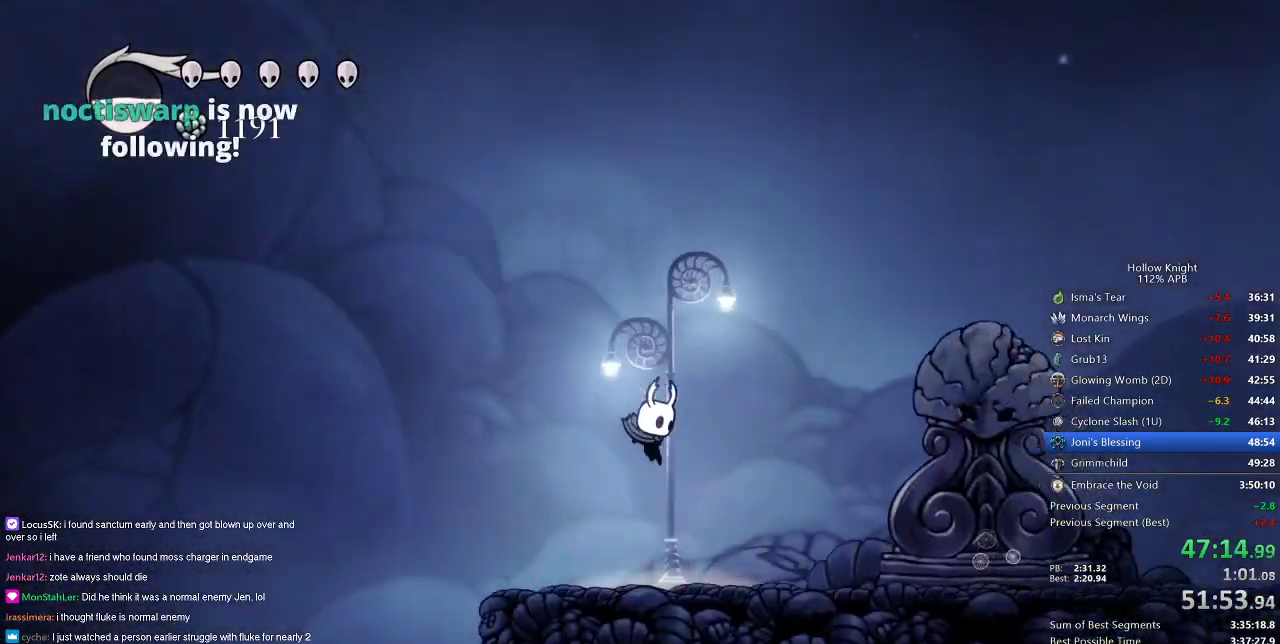
{"keys": ["right"], "events": []}
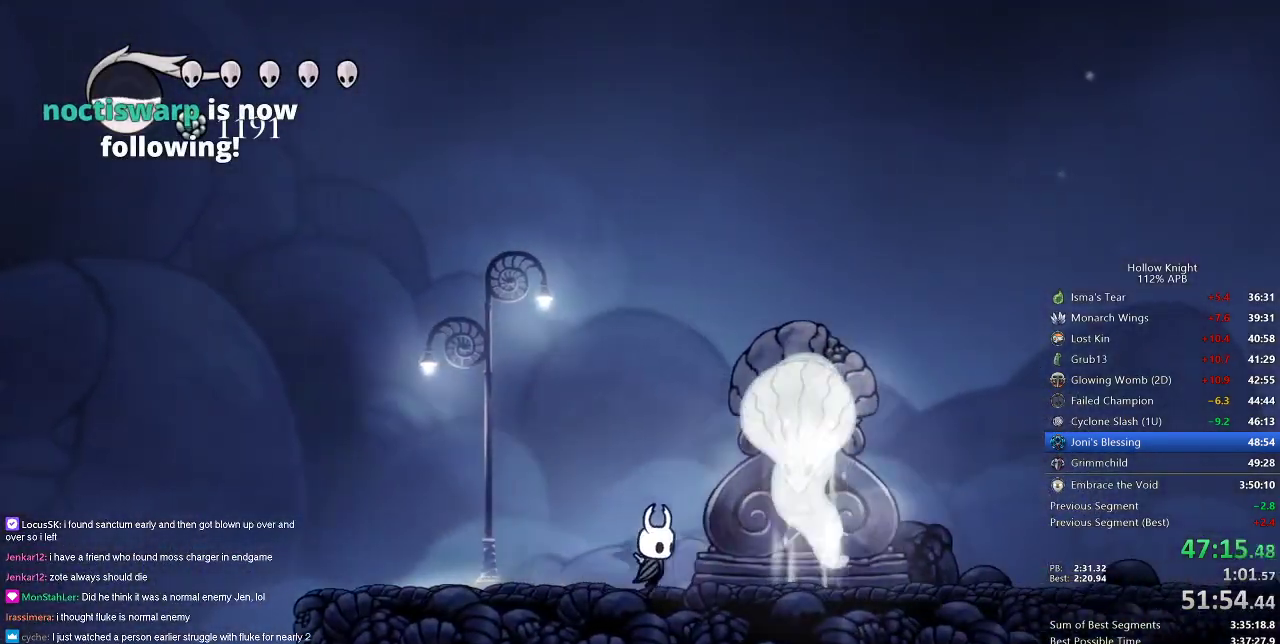
{"keys": ["dnail"], "events": [[67, "dnail", "down"], [67, "right", "up"]]}
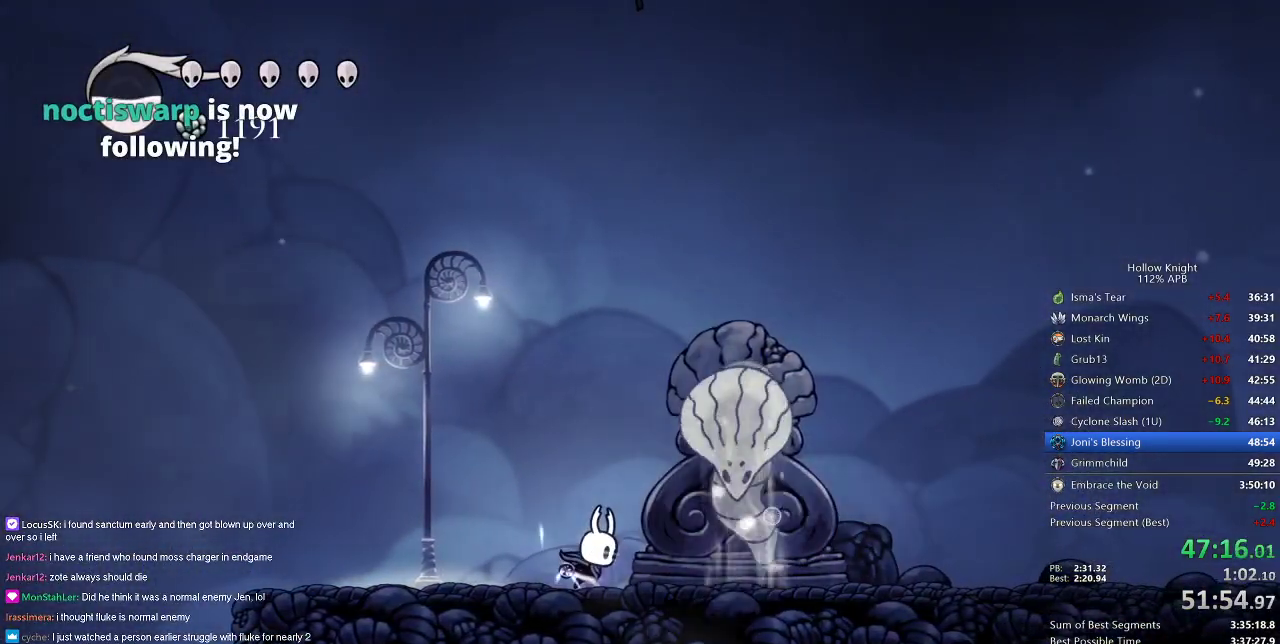
{"keys": ["dnail"], "events": []}
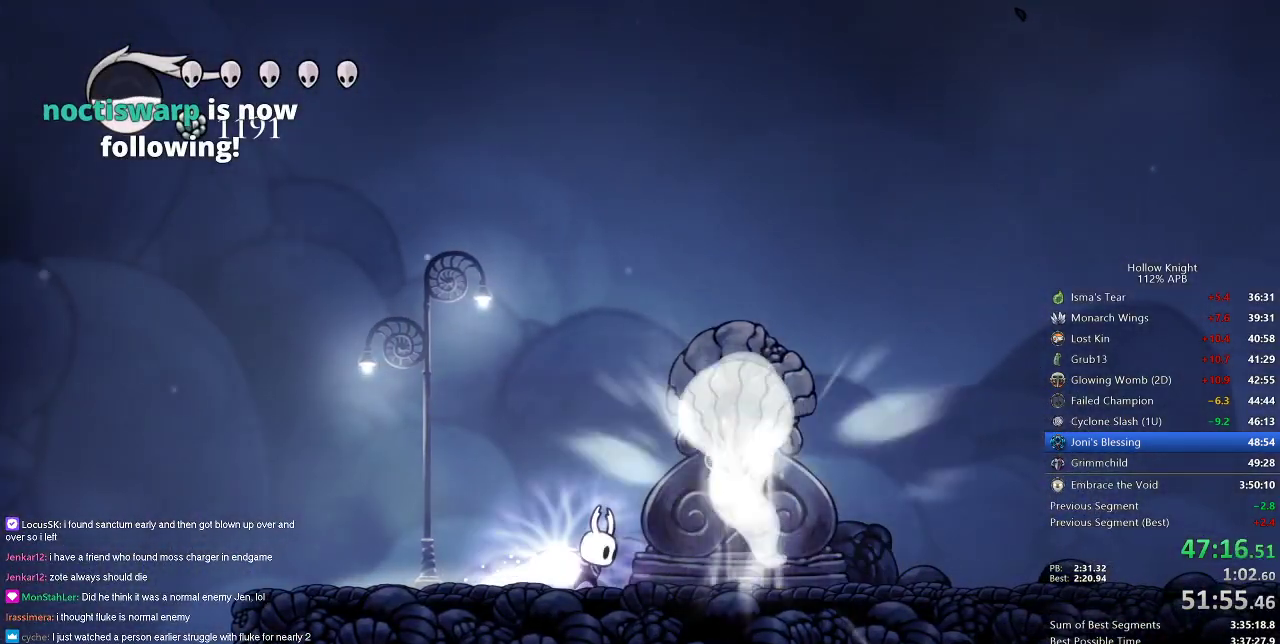
{"keys": ["dnail"], "events": []}
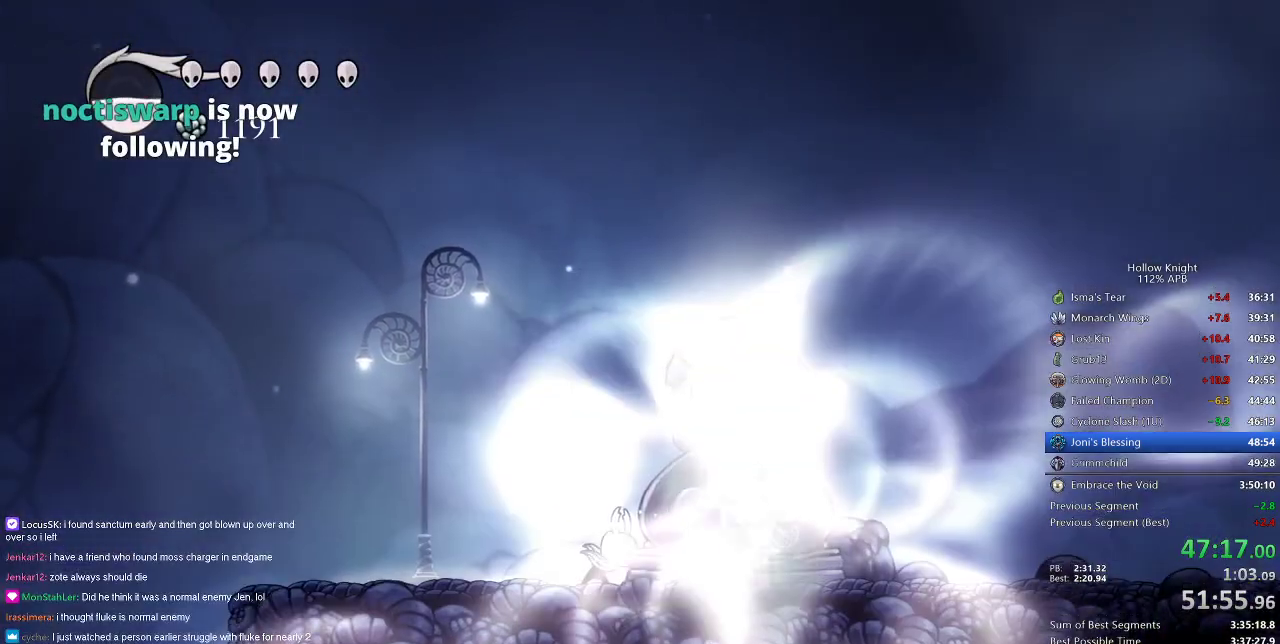
{"keys": ["dnail"], "events": [[83, "dnail", "up"], [150, "dnail", "down"], [233, "dnail", "up"], [350, "dnail", "down"], [417, "dnail", "up"], [467, "dnail", "down"]]}
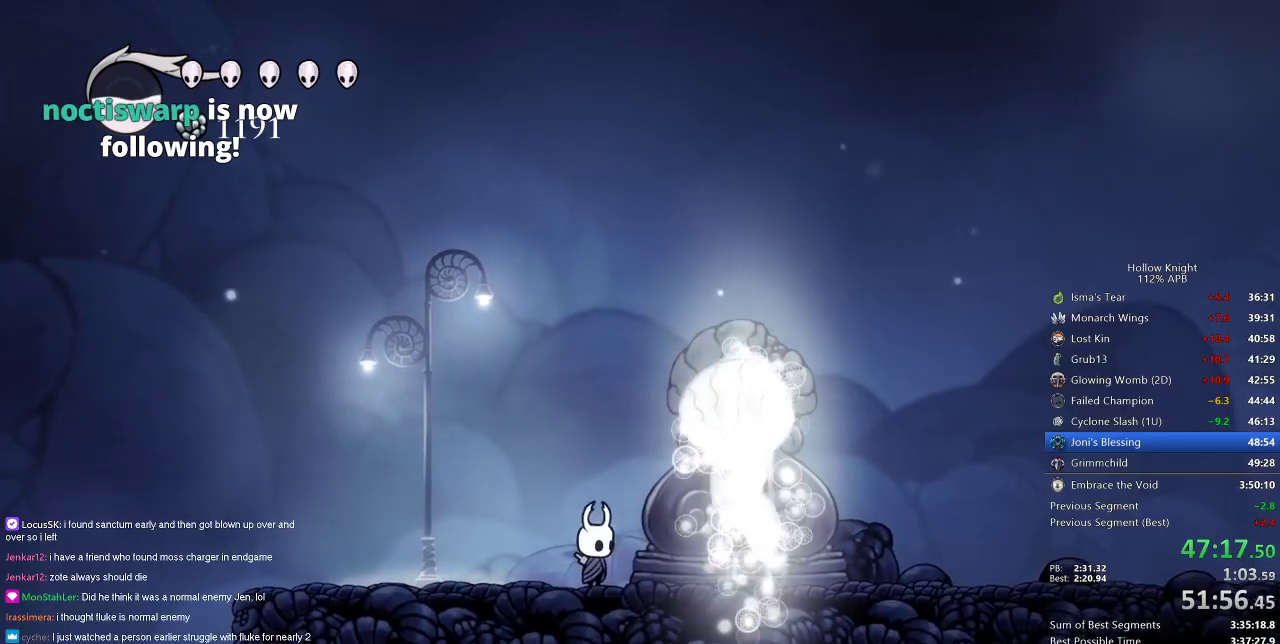
{"keys": ["dnail"], "events": [[100, "dnail", "up"], [167, "dnail", "down"], [251, "dnail", "up"], [284, "dnail", "down"], [384, "dnail", "up"], [484, "dnail", "down"]]}